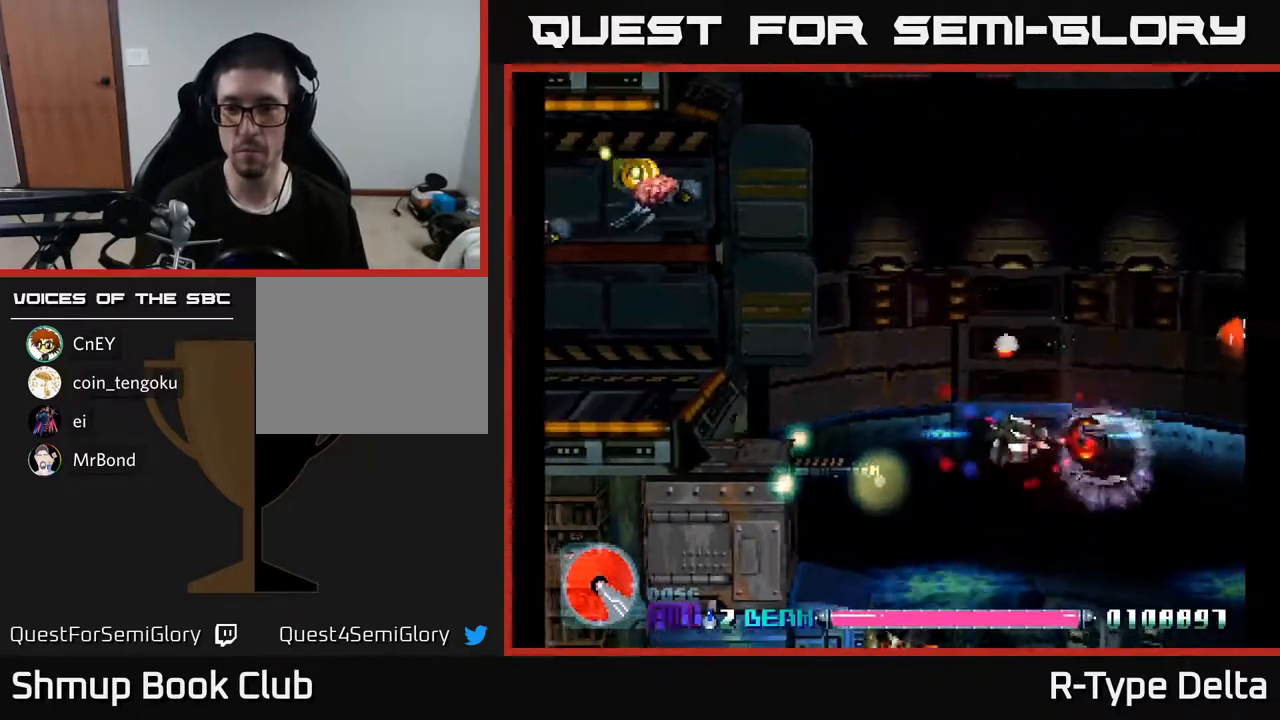
Gameplay with a controller (Xbox layout); each line is a JSON object with the inputs held at the frame after it. "events" lists button and stick changes between this image and that frame as [ms after this image, input, new state], when the widget could be followed in between. Not read: left_stick right_stick.
{"buttons": ["X", "DPAD_DOWN"], "events": [[17, "DPAD_RIGHT", "up"], [333, "DPAD_RIGHT", "down"], [350, "DPAD_UP", "up"], [433, "DPAD_DOWN", "down"], [450, "DPAD_RIGHT", "up"]]}
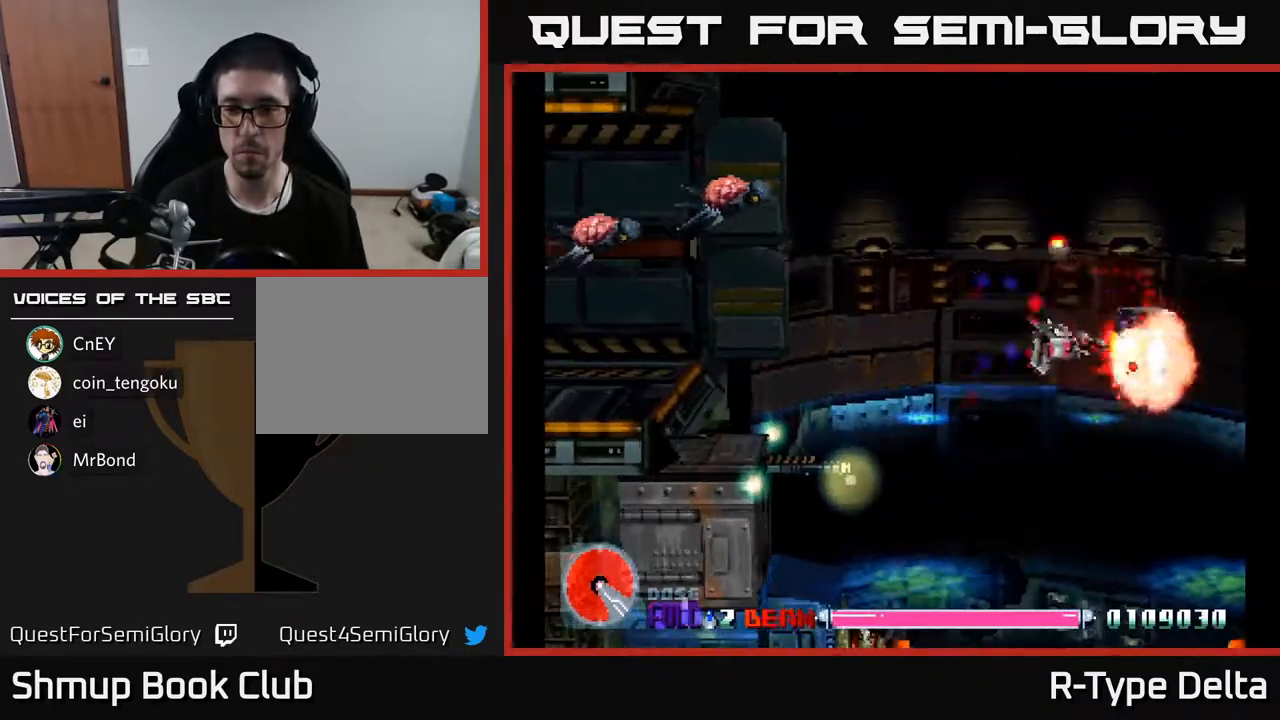
{"buttons": ["X", "DPAD_UP"], "events": [[117, "DPAD_RIGHT", "down"], [133, "DPAD_DOWN", "up"], [283, "DPAD_UP", "down"], [300, "DPAD_RIGHT", "up"]]}
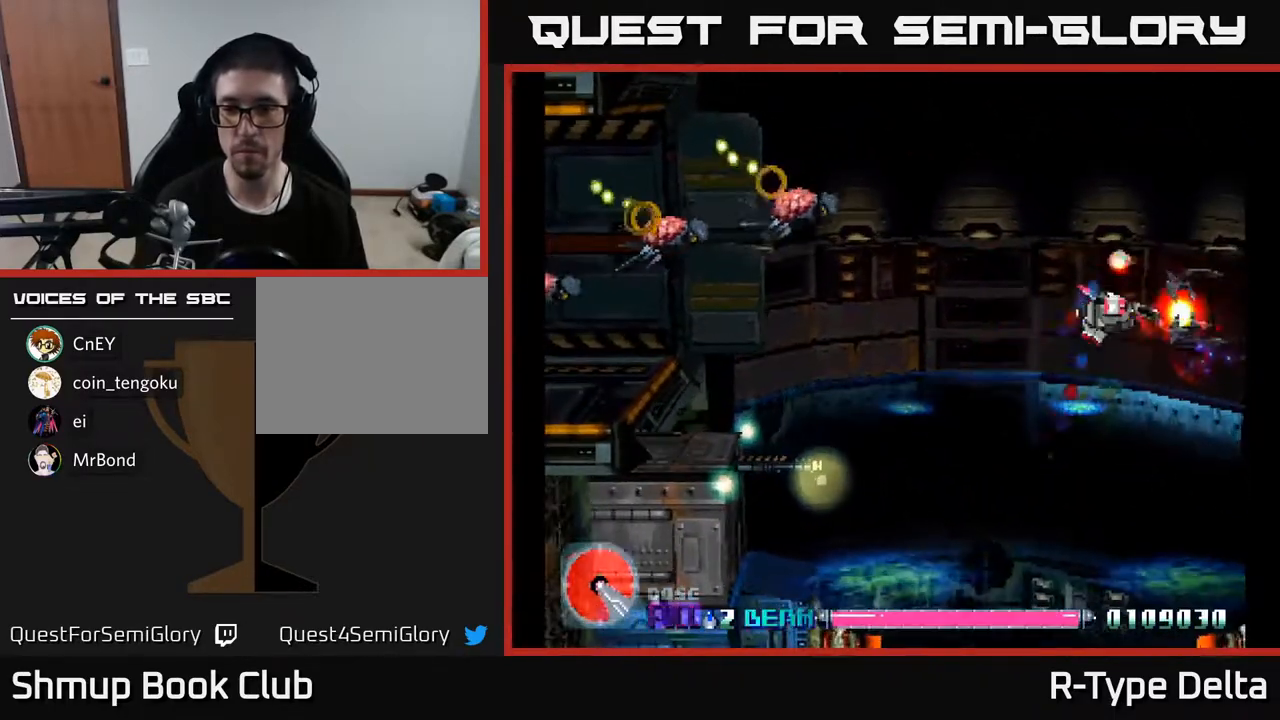
{"buttons": ["X", "DPAD_DOWN", "DPAD_RIGHT"], "events": [[17, "A", "down"], [100, "DPAD_RIGHT", "down"], [117, "A", "up"], [217, "DPAD_UP", "up"], [433, "DPAD_DOWN", "down"]]}
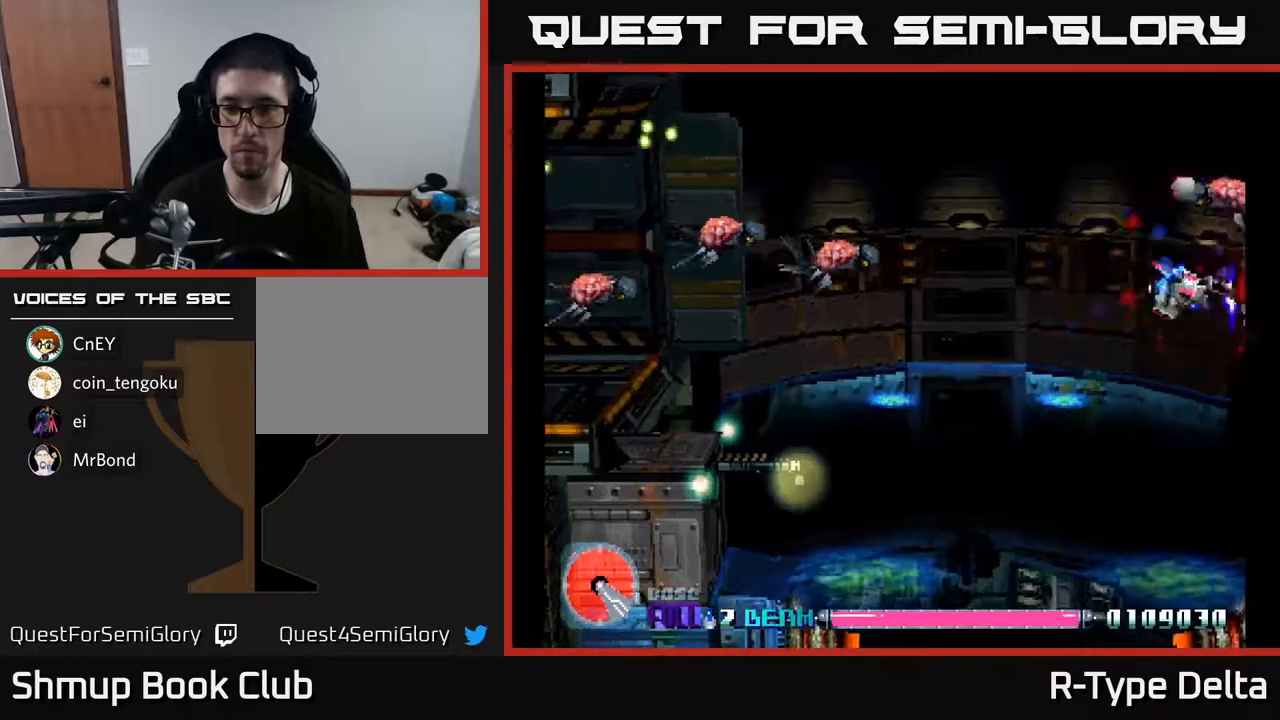
{"buttons": ["X", "DPAD_LEFT"], "events": [[83, "DPAD_RIGHT", "up"], [117, "DPAD_LEFT", "down"], [183, "DPAD_DOWN", "up"], [300, "A", "down"], [400, "A", "up"]]}
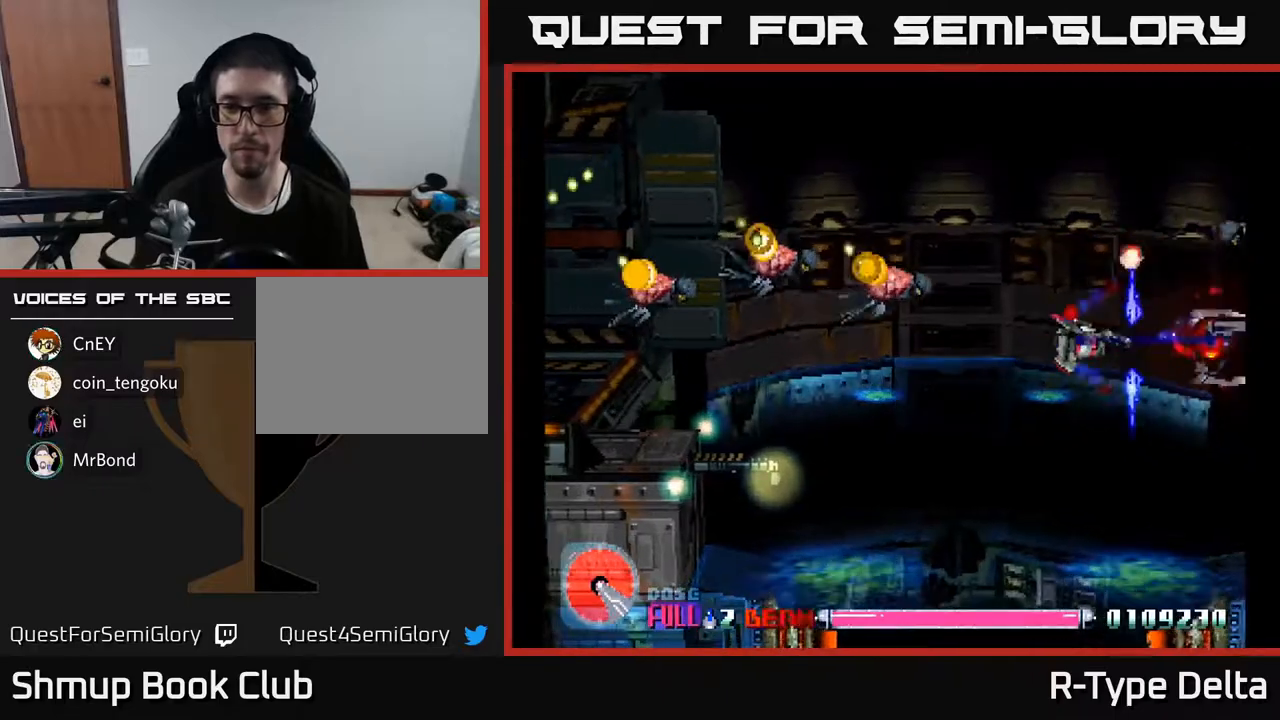
{"buttons": ["X", "DPAD_RIGHT"], "events": [[50, "DPAD_UP", "down"], [83, "DPAD_LEFT", "up"], [250, "DPAD_RIGHT", "down"], [300, "DPAD_UP", "up"]]}
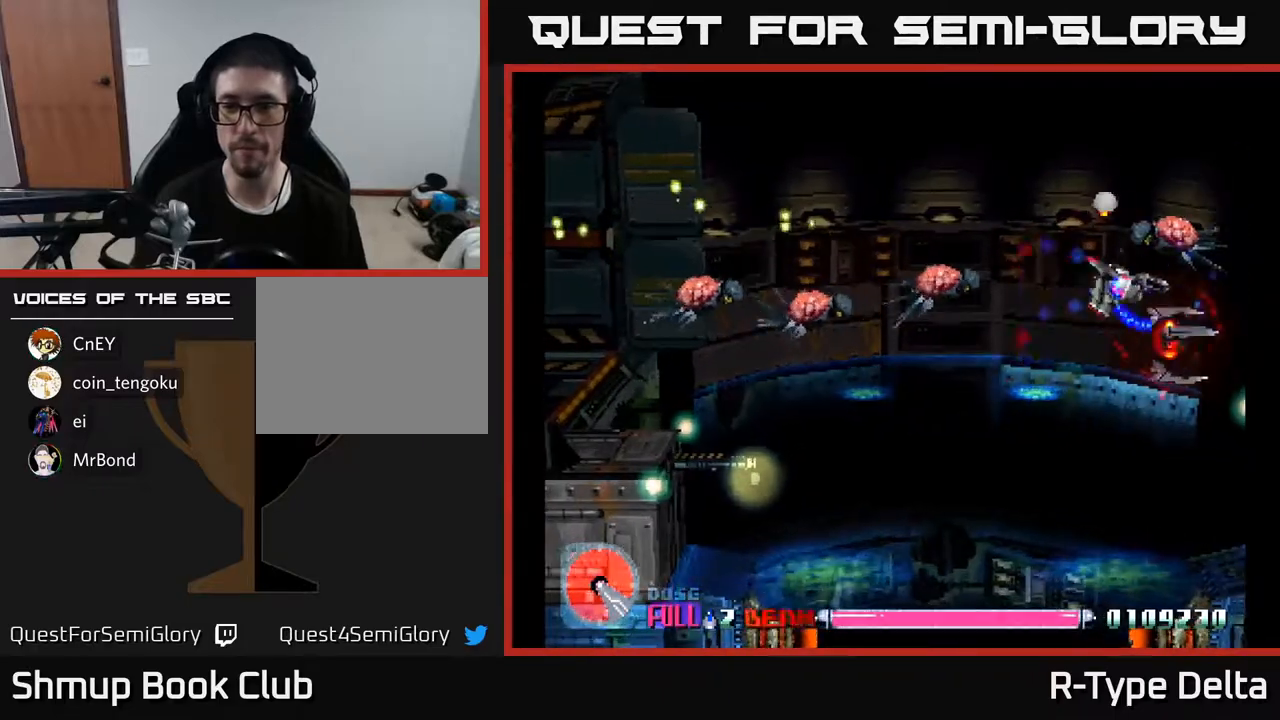
{"buttons": ["X", "DPAD_DOWN"], "events": [[17, "DPAD_DOWN", "down"], [33, "DPAD_RIGHT", "up"], [133, "DPAD_RIGHT", "down"], [150, "A", "down"], [150, "DPAD_DOWN", "up"], [250, "X", "up"], [283, "A", "up"], [317, "DPAD_DOWN", "down"], [350, "X", "down"], [367, "DPAD_RIGHT", "up"], [383, "DPAD_RIGHT", "down"], [417, "X", "up"], [450, "DPAD_RIGHT", "up"], [483, "X", "down"]]}
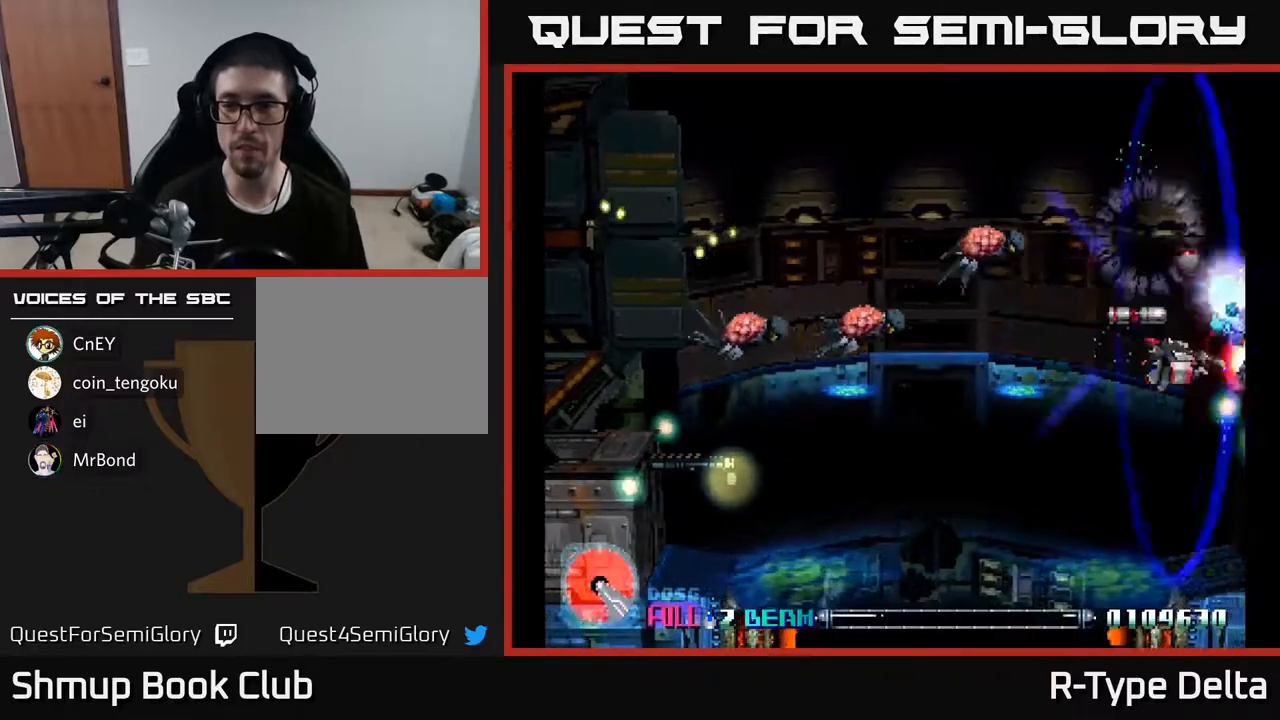
{"buttons": ["X", "DPAD_UP"], "events": [[33, "DPAD_LEFT", "down"], [217, "DPAD_DOWN", "up"], [250, "DPAD_DOWN", "down"], [283, "A", "down"], [367, "DPAD_DOWN", "up"], [400, "A", "up"], [450, "DPAD_UP", "down"], [500, "DPAD_LEFT", "up"]]}
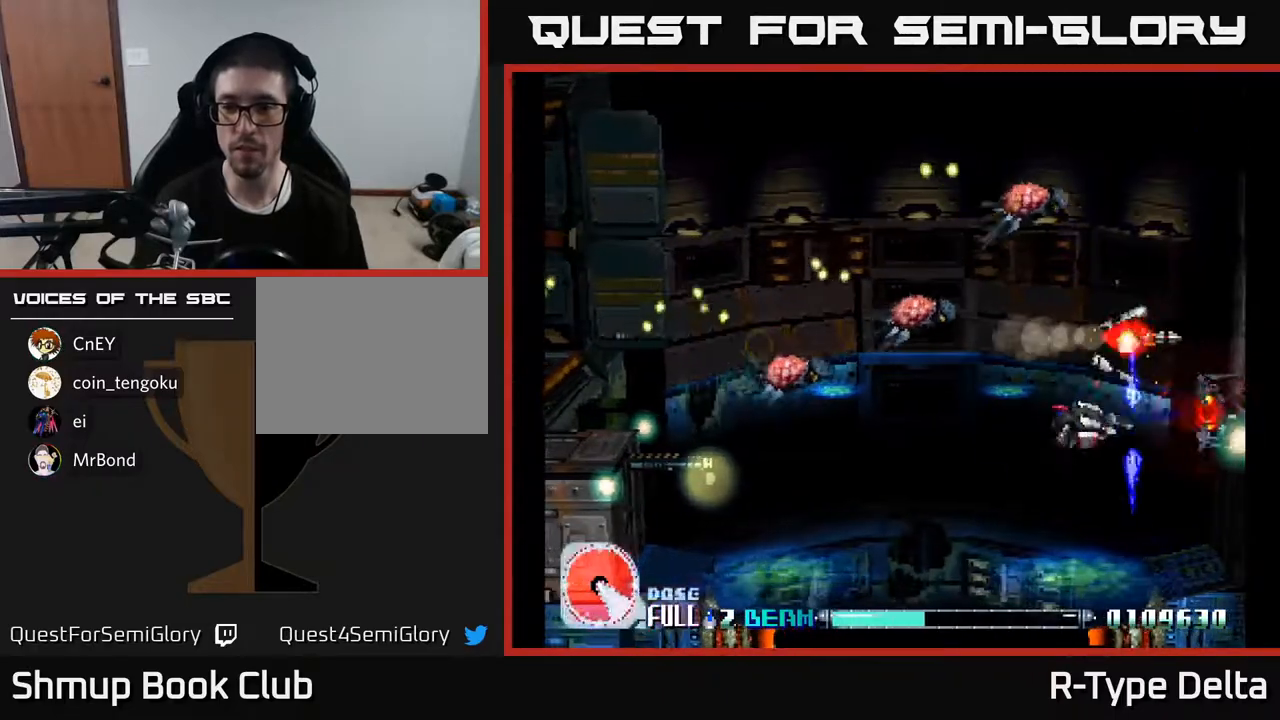
{"buttons": ["X", "DPAD_RIGHT"], "events": [[100, "DPAD_RIGHT", "down"], [333, "DPAD_UP", "up"]]}
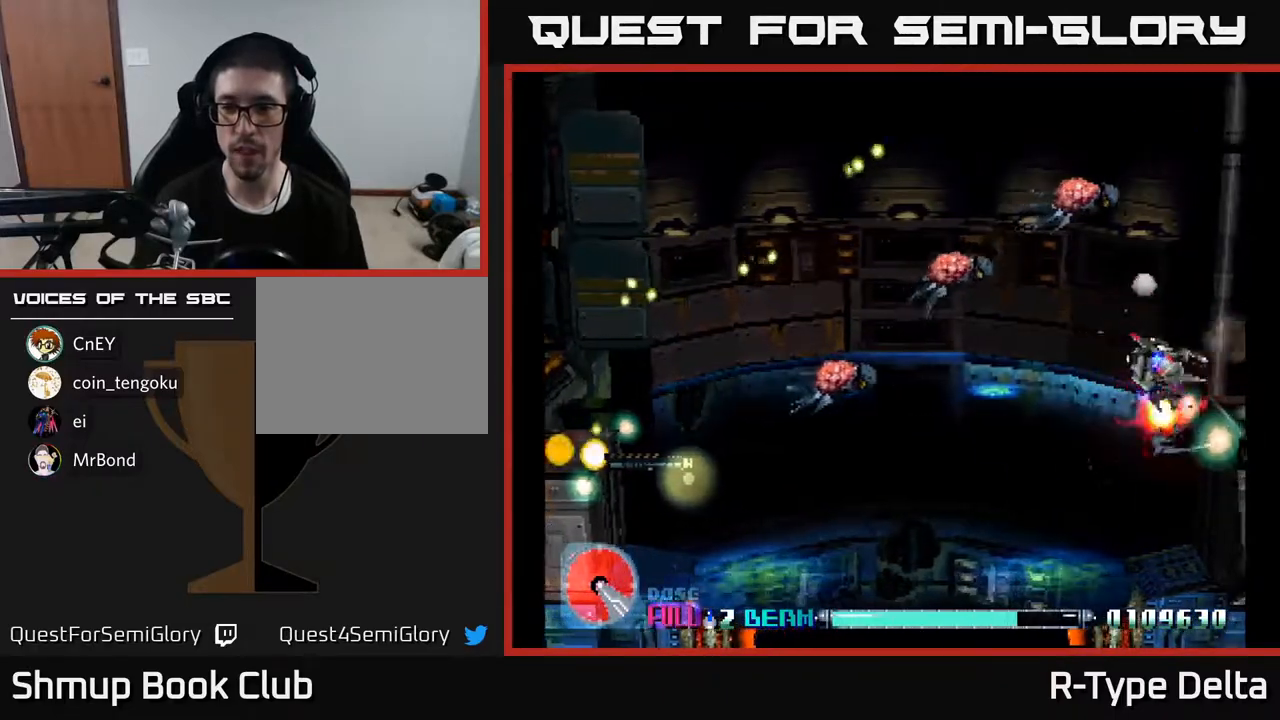
{"buttons": ["X", "DPAD_UP", "DPAD_LEFT"], "events": [[117, "DPAD_DOWN", "down"], [150, "DPAD_RIGHT", "up"], [267, "DPAD_LEFT", "down"], [283, "DPAD_DOWN", "up"], [433, "DPAD_UP", "down"]]}
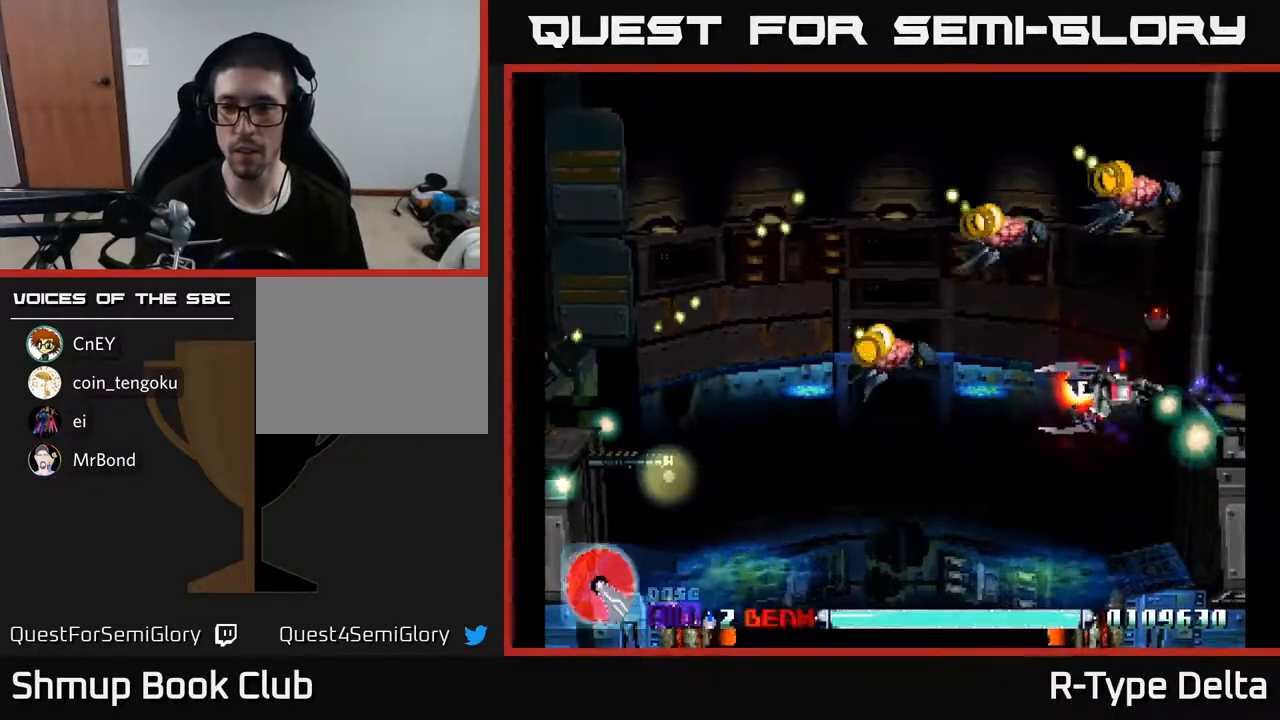
{"buttons": ["DPAD_DOWN", "DPAD_LEFT"], "events": [[17, "DPAD_LEFT", "up"], [417, "DPAD_LEFT", "down"], [433, "DPAD_UP", "up"], [467, "X", "up"], [483, "DPAD_DOWN", "down"]]}
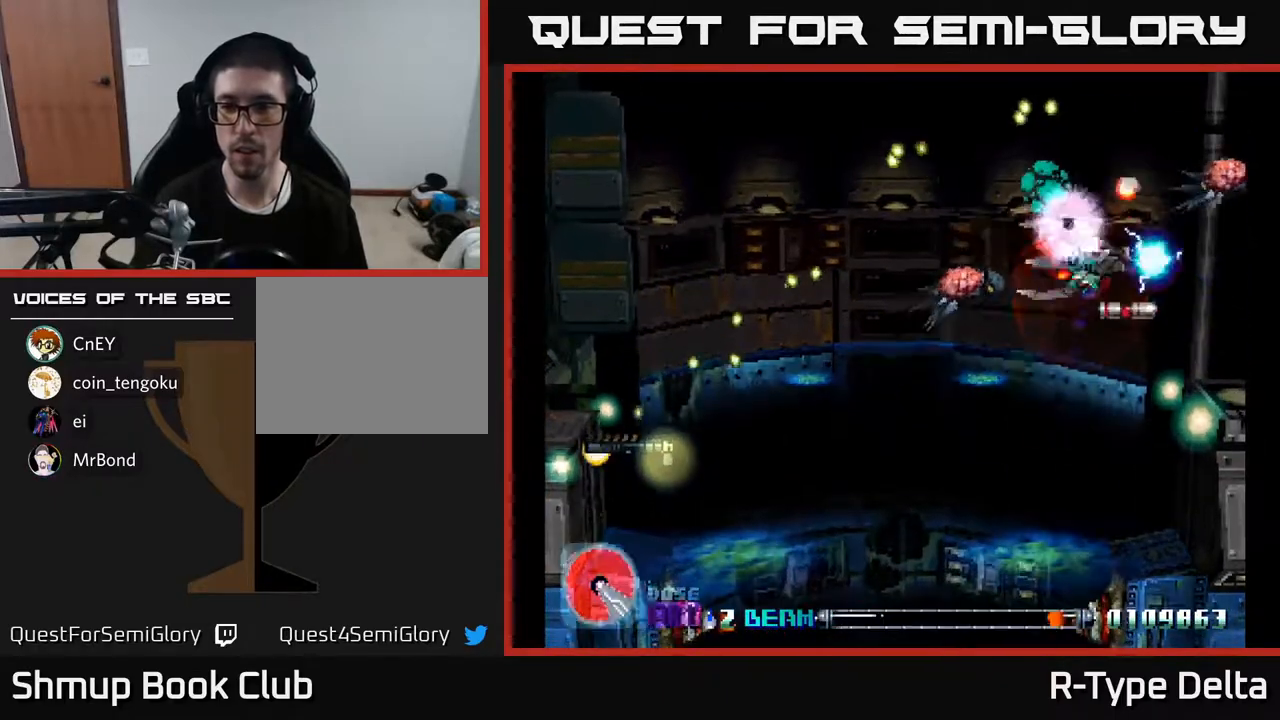
{"buttons": ["A", "X", "DPAD_UP", "DPAD_LEFT"]}
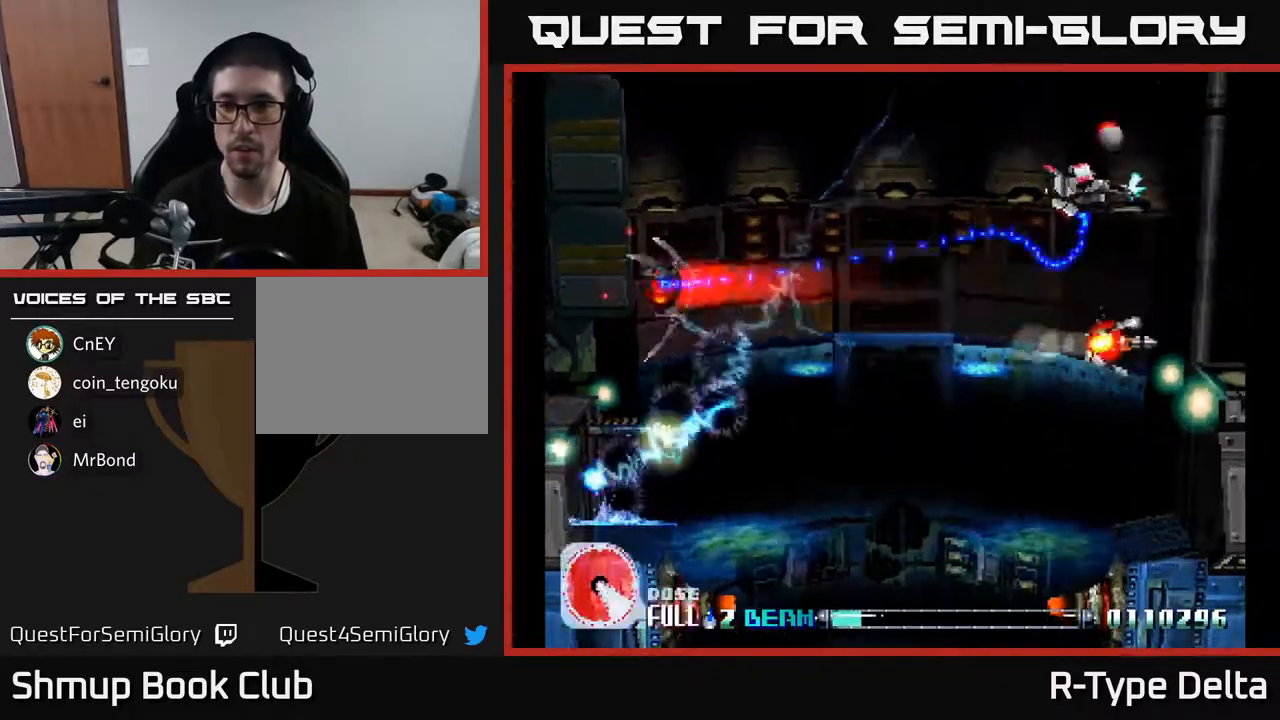
{"buttons": ["X", "DPAD_LEFT"], "events": [[117, "A", "up"], [167, "DPAD_UP", "up"]]}
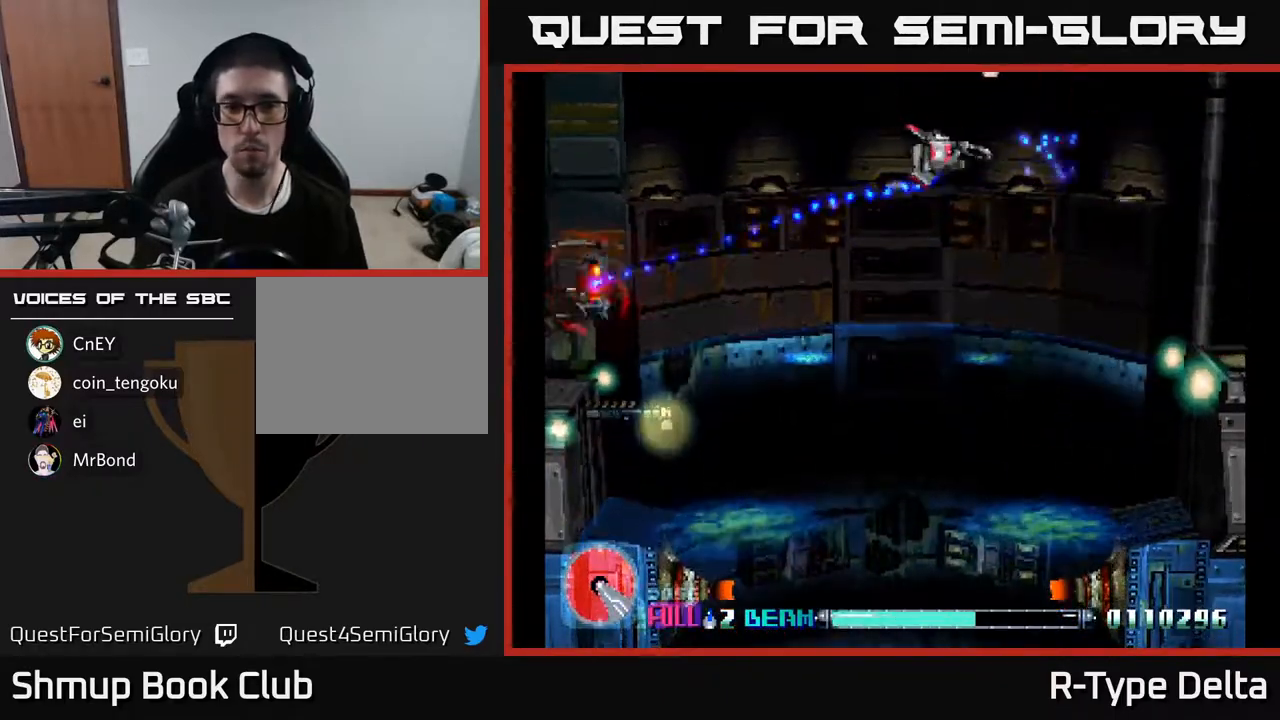
{"buttons": ["X", "DPAD_DOWN", "DPAD_LEFT"], "events": [[467, "DPAD_DOWN", "down"]]}
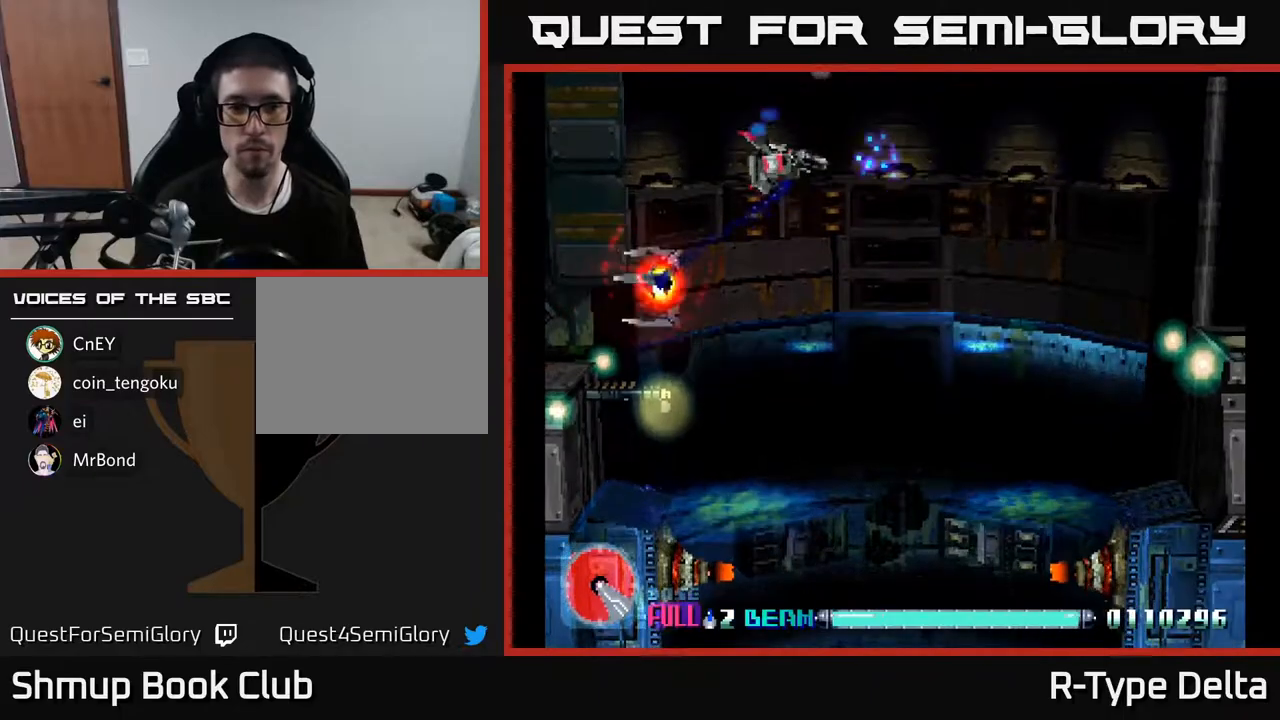
{"buttons": ["X", "DPAD_DOWN", "DPAD_RIGHT"], "events": [[233, "DPAD_LEFT", "up"], [450, "DPAD_RIGHT", "down"]]}
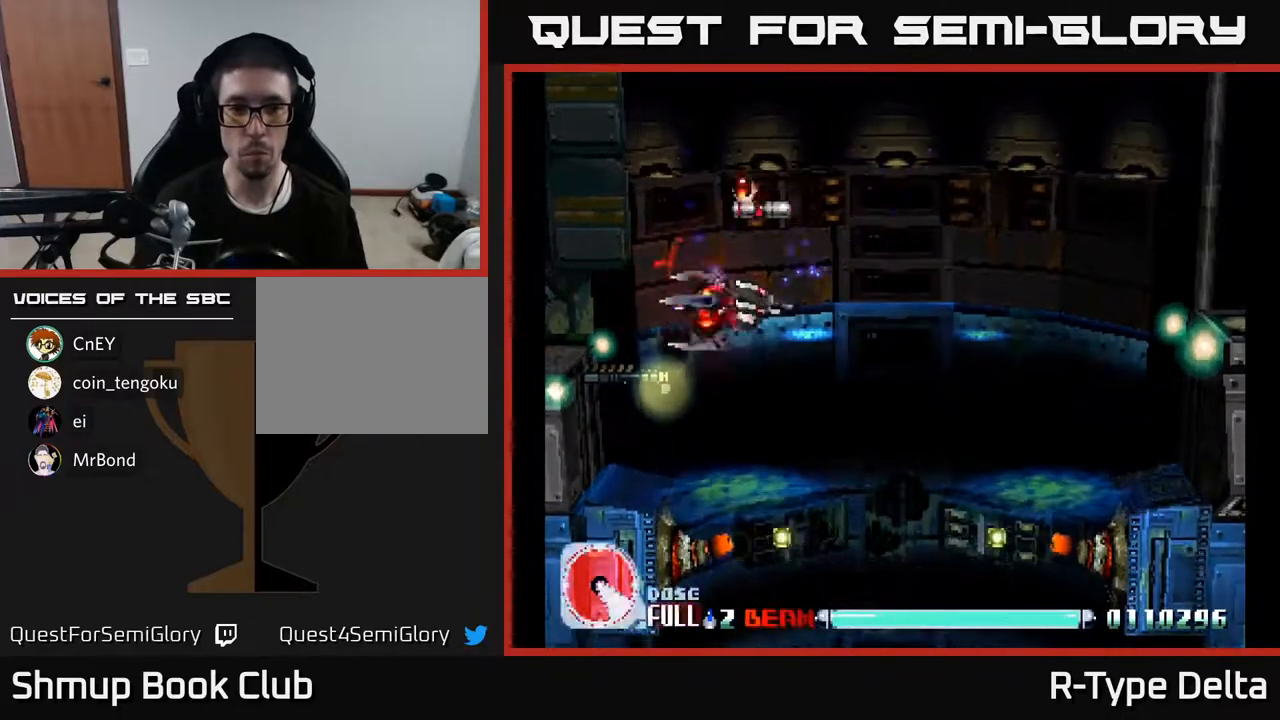
{"buttons": ["X", "DPAD_DOWN", "DPAD_RIGHT"], "events": [[283, "DPAD_DOWN", "up"], [467, "DPAD_DOWN", "down"]]}
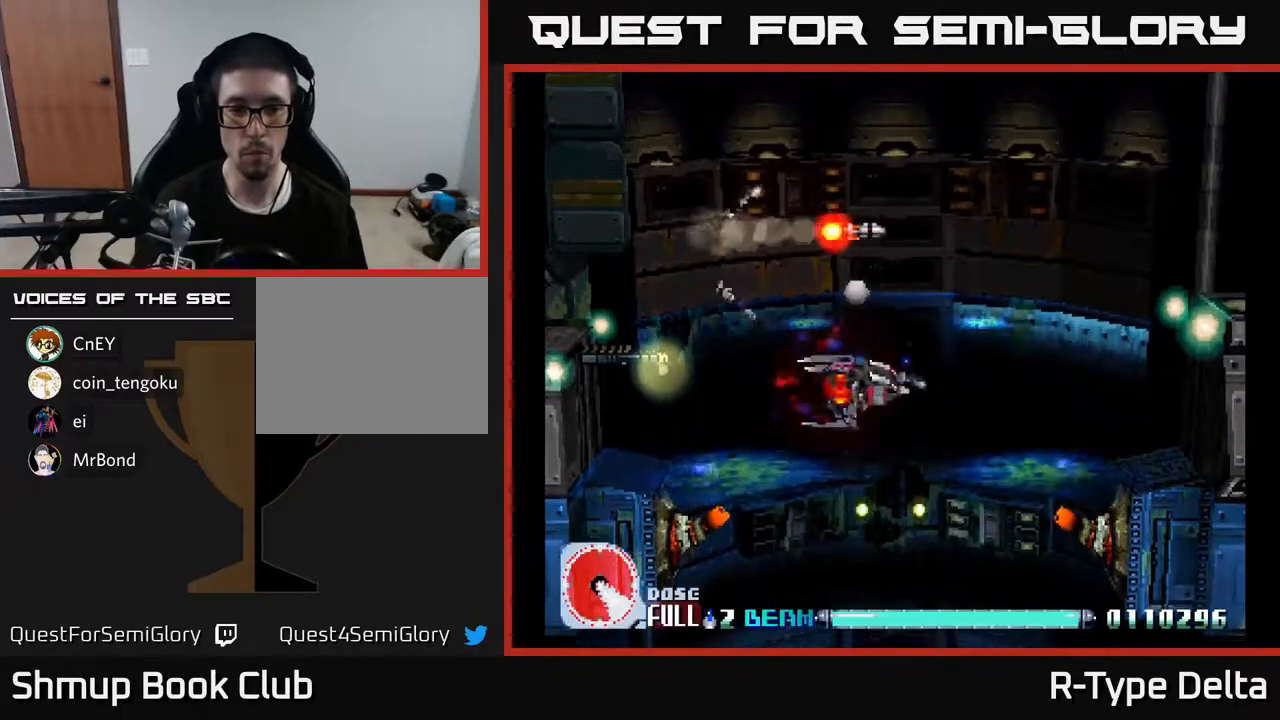
{"buttons": ["X", "DPAD_UP"], "events": [[33, "DPAD_RIGHT", "up"], [383, "A", "down"], [383, "DPAD_LEFT", "down"], [433, "DPAD_DOWN", "up"], [467, "DPAD_UP", "down"], [500, "A", "up"], [500, "DPAD_LEFT", "up"]]}
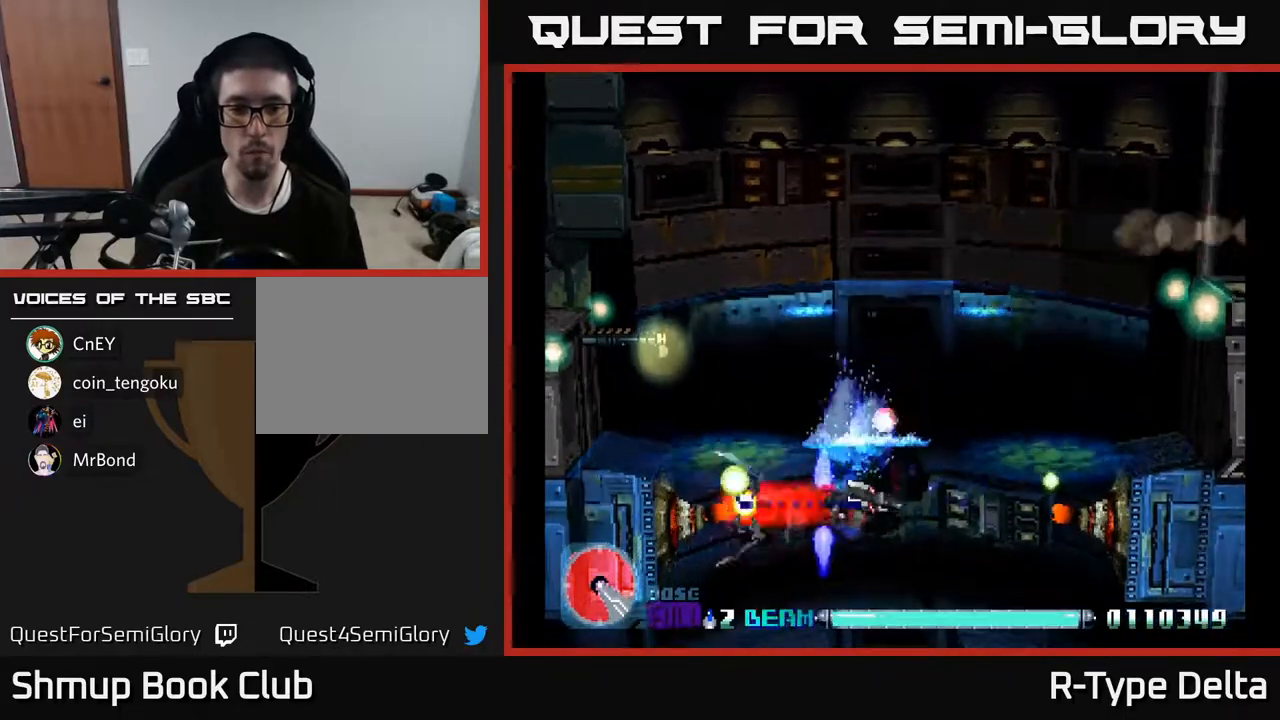
{"buttons": ["X", "DPAD_UP", "DPAD_LEFT"], "events": [[250, "DPAD_LEFT", "down"]]}
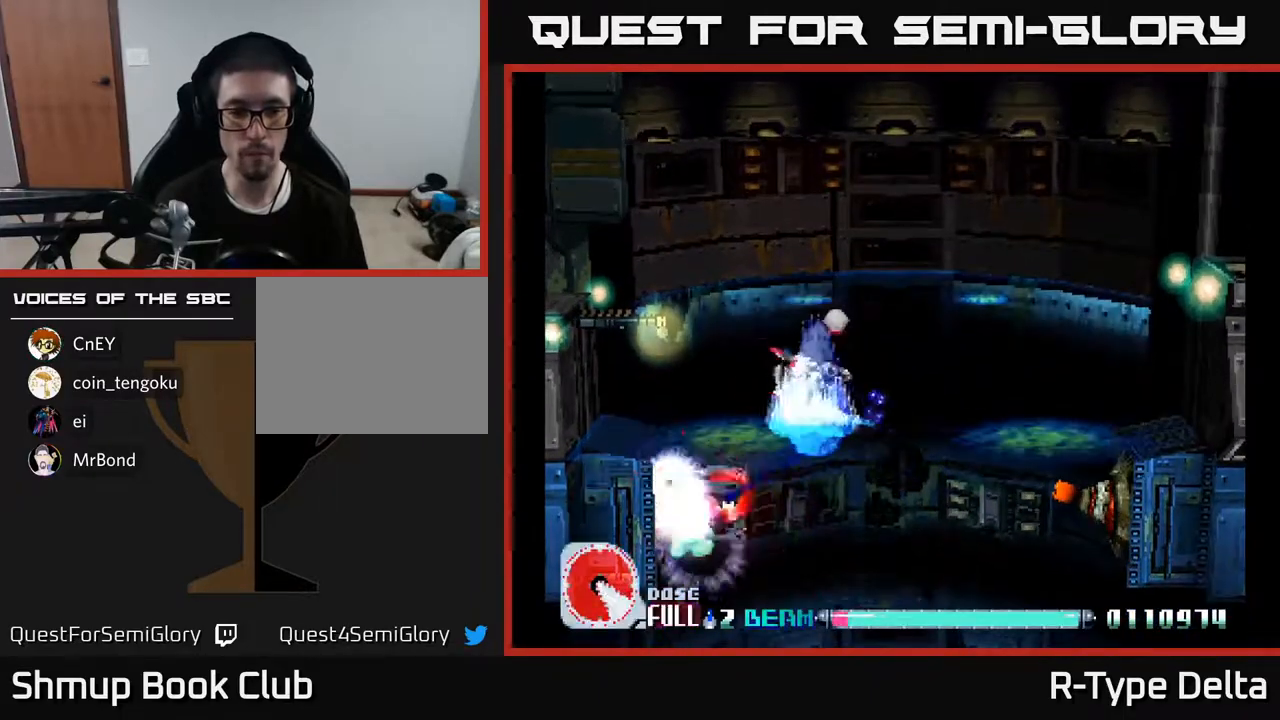
{"buttons": ["X", "DPAD_DOWN", "DPAD_RIGHT"], "events": [[83, "DPAD_UP", "up"], [117, "A", "down"], [217, "DPAD_DOWN", "down"], [267, "A", "up"], [367, "DPAD_LEFT", "up"], [450, "DPAD_RIGHT", "down"]]}
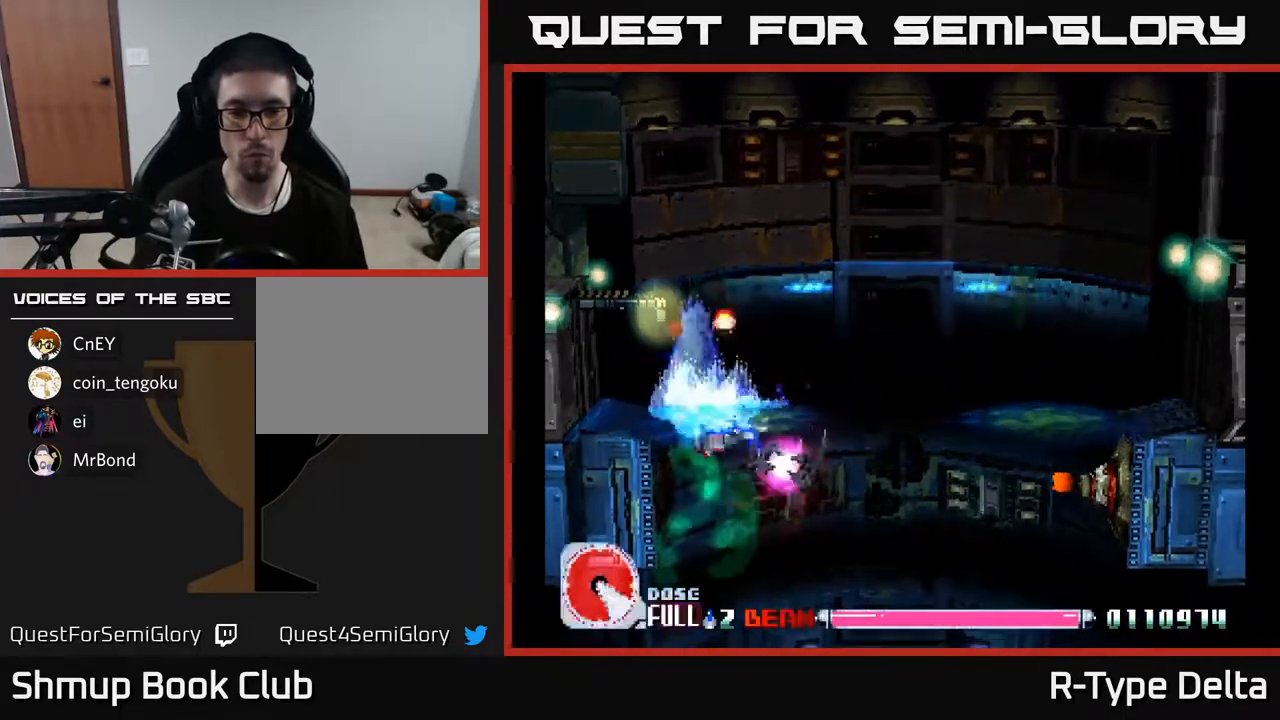
{"buttons": ["X", "DPAD_UP"], "events": [[283, "A", "down"], [300, "DPAD_DOWN", "up"], [333, "DPAD_RIGHT", "up"], [333, "DPAD_UP", "down"], [383, "A", "up"]]}
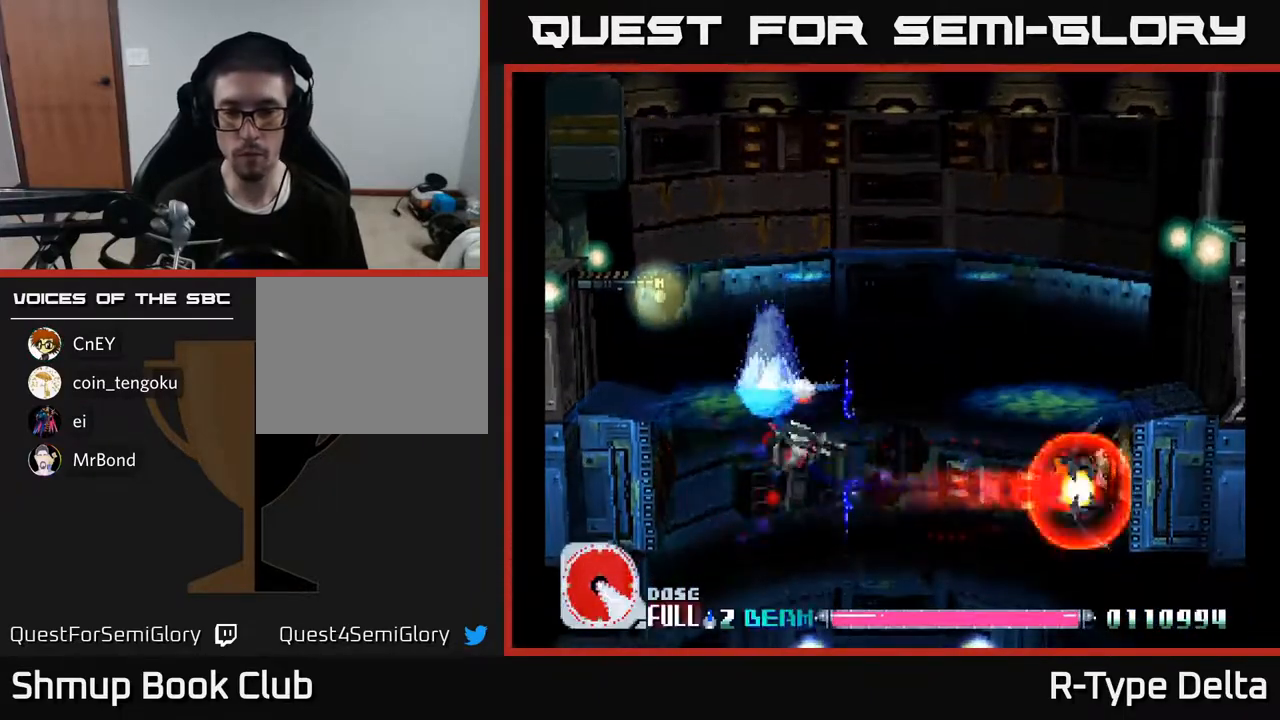
{"buttons": ["X", "DPAD_DOWN"], "events": [[183, "DPAD_RIGHT", "down"], [250, "DPAD_UP", "up"], [283, "DPAD_UP", "down"], [350, "DPAD_RIGHT", "up"], [433, "DPAD_UP", "up"], [467, "DPAD_DOWN", "down"]]}
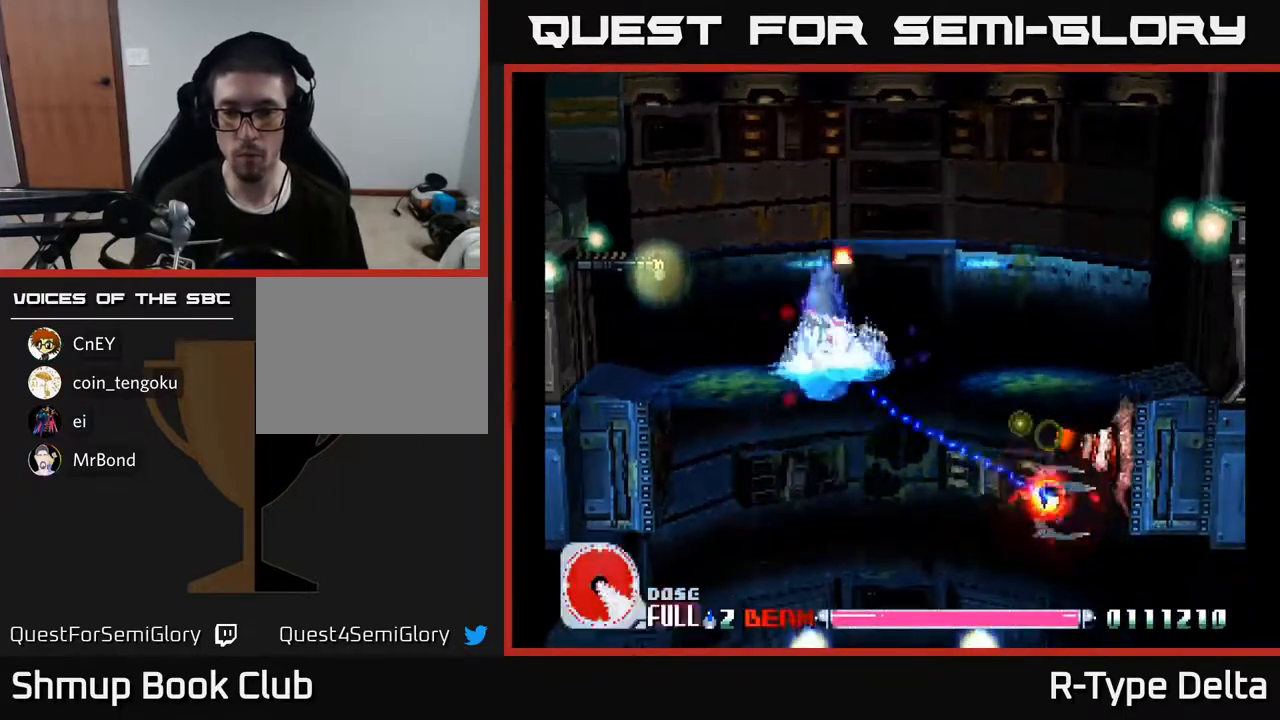
{"buttons": ["X", "DPAD_DOWN", "DPAD_RIGHT"], "events": [[467, "DPAD_RIGHT", "down"]]}
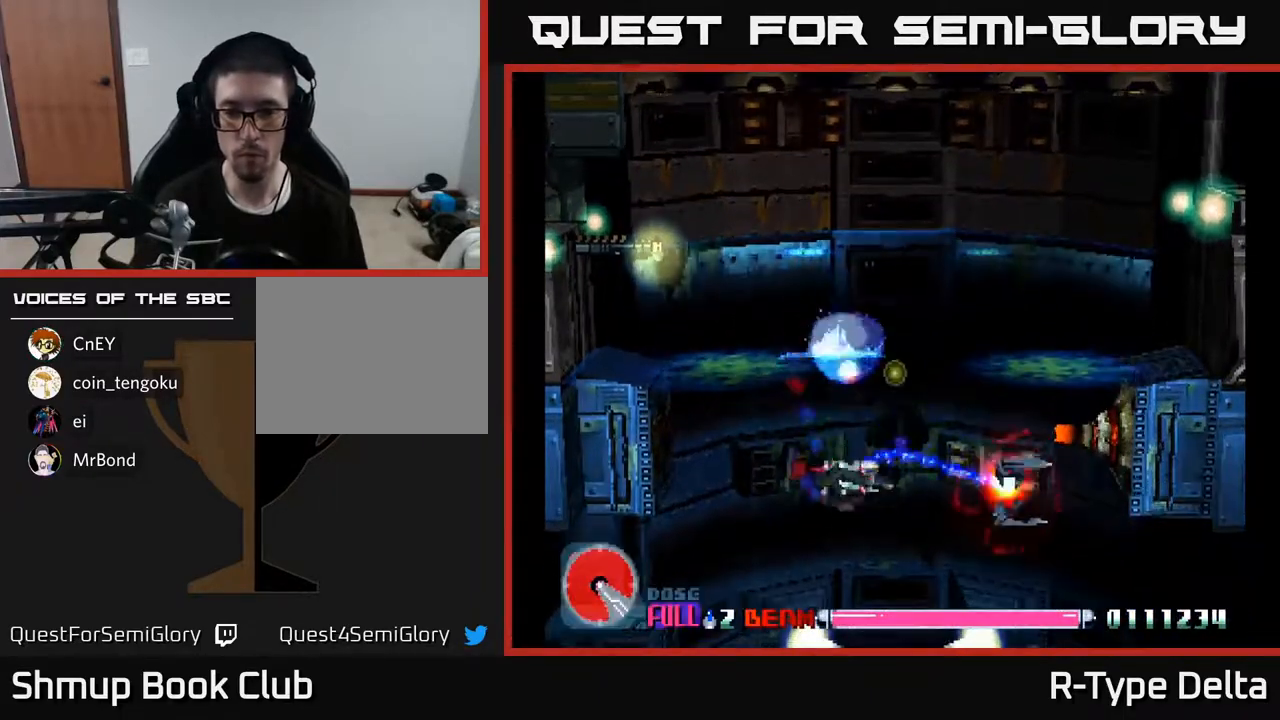
{"buttons": ["X", "DPAD_UP", "DPAD_RIGHT"], "events": [[50, "DPAD_DOWN", "up"], [317, "DPAD_UP", "down"]]}
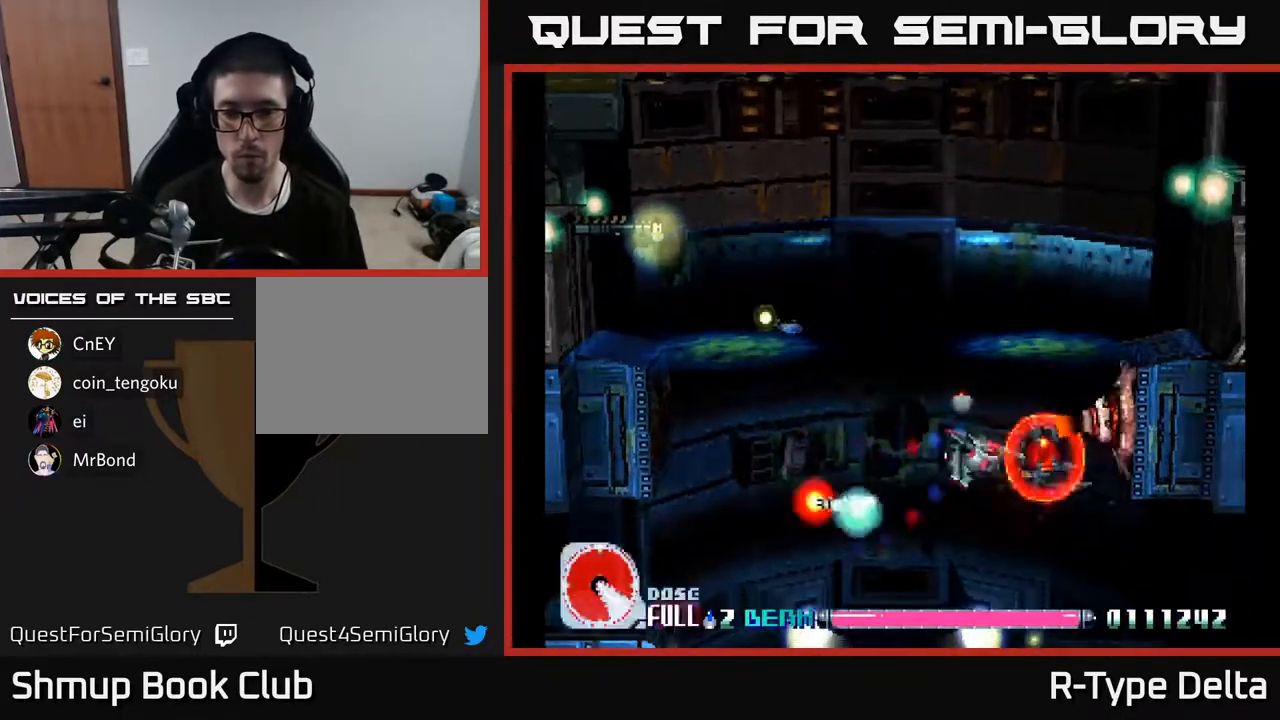
{"buttons": ["X"], "events": [[167, "DPAD_RIGHT", "up"], [183, "DPAD_LEFT", "down"], [217, "DPAD_UP", "up"], [283, "DPAD_LEFT", "up"]]}
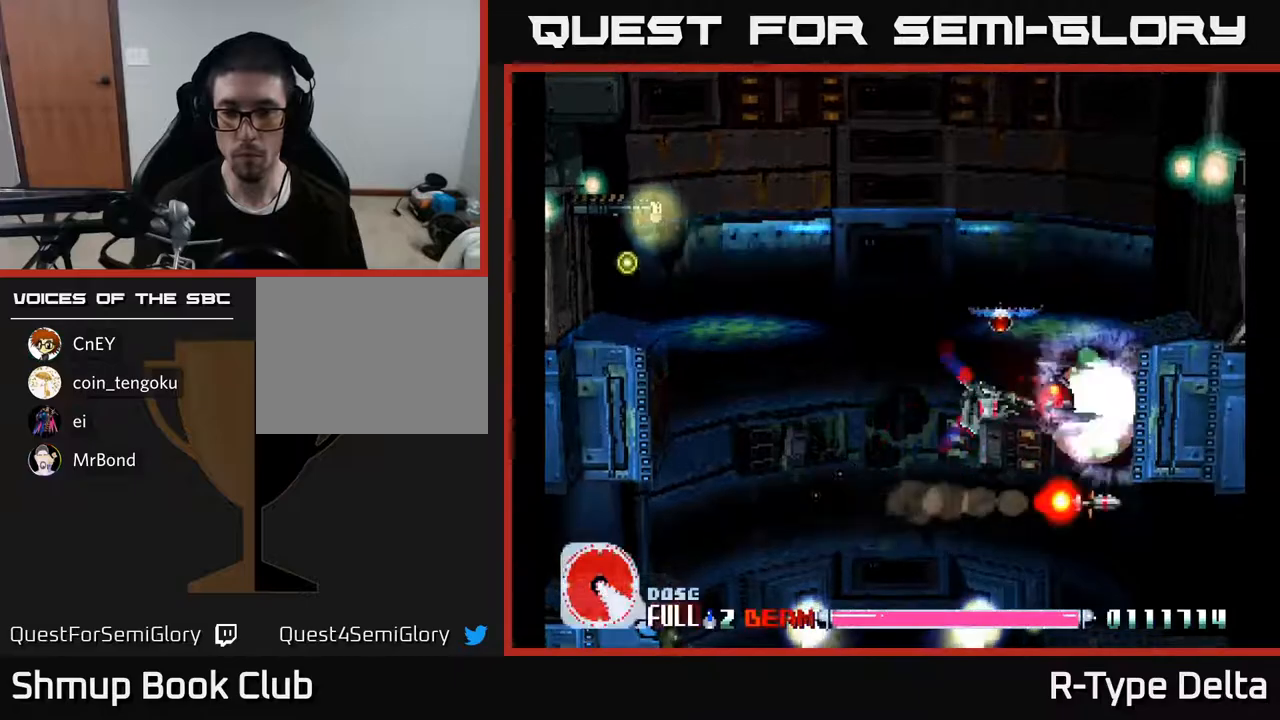
{"buttons": ["X", "DPAD_LEFT"], "events": [[83, "DPAD_LEFT", "down"], [150, "DPAD_DOWN", "down"], [200, "DPAD_LEFT", "up"], [383, "DPAD_LEFT", "down"], [467, "DPAD_DOWN", "up"]]}
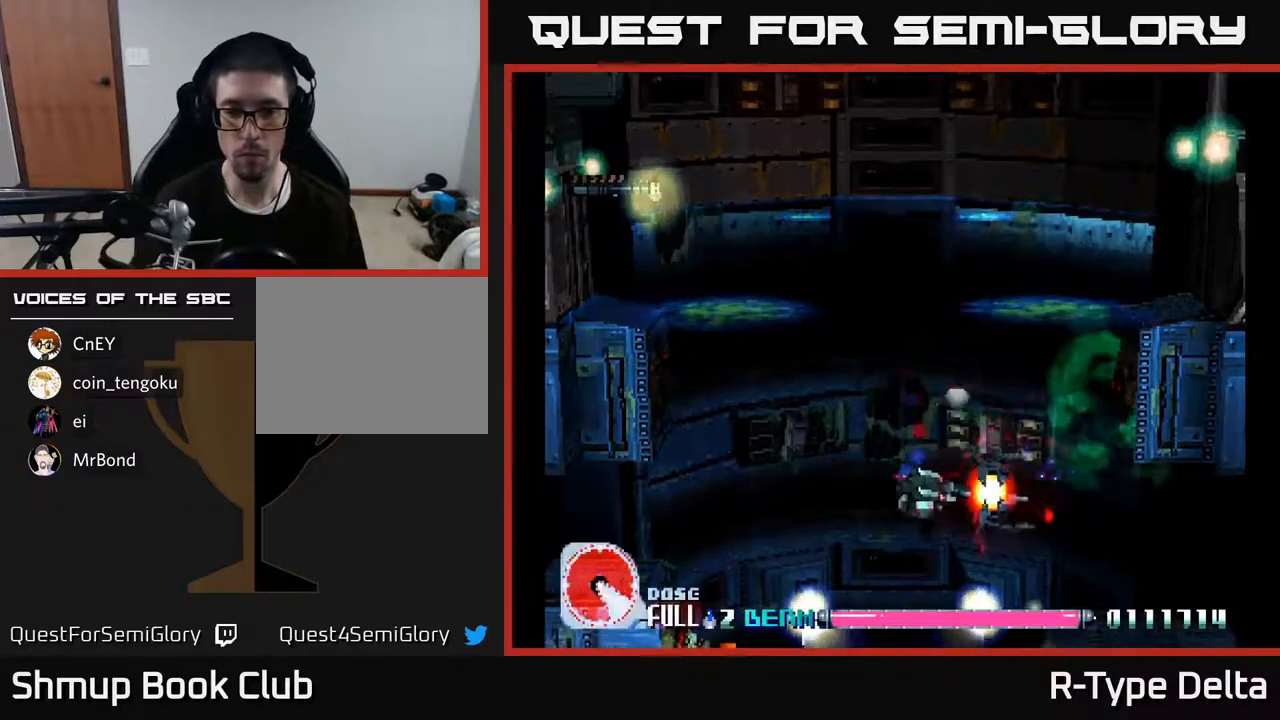
{"buttons": ["X", "DPAD_UP", "DPAD_RIGHT"], "events": [[233, "A", "down"], [233, "DPAD_UP", "down"], [250, "DPAD_LEFT", "up"], [317, "DPAD_RIGHT", "down"], [367, "A", "up"]]}
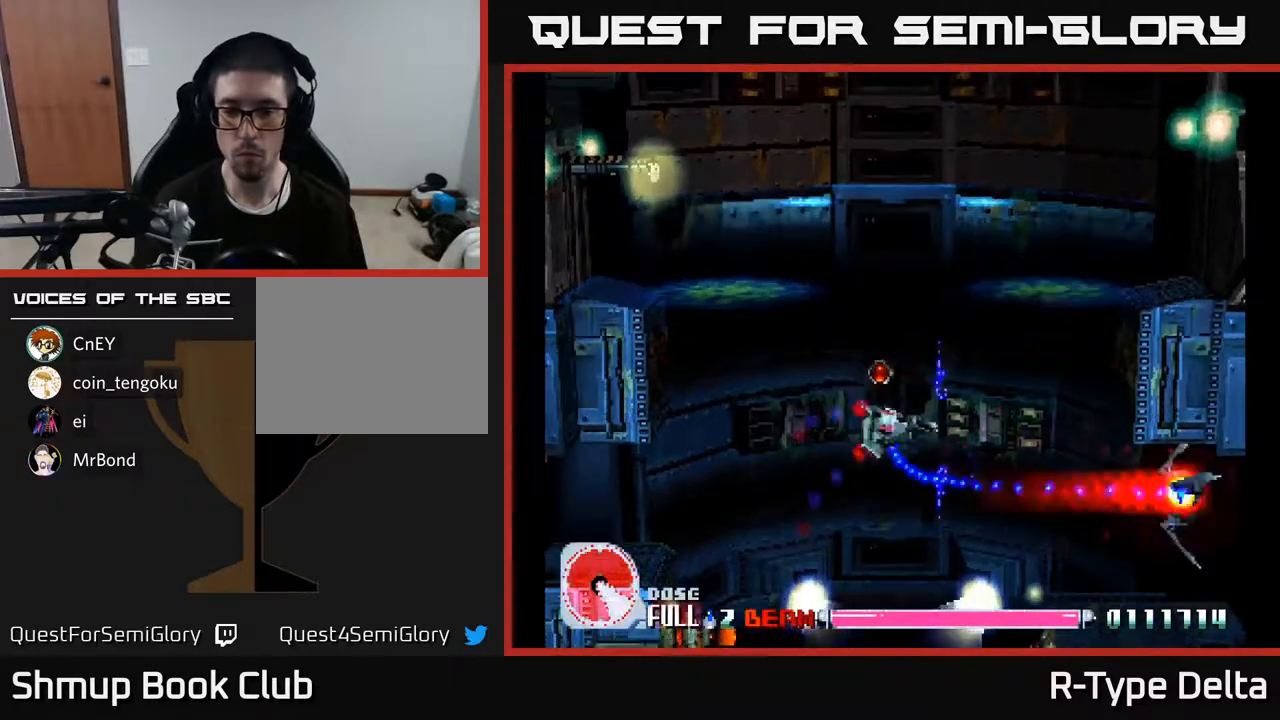
{"buttons": ["X", "DPAD_RIGHT"], "events": [[33, "DPAD_UP", "up"]]}
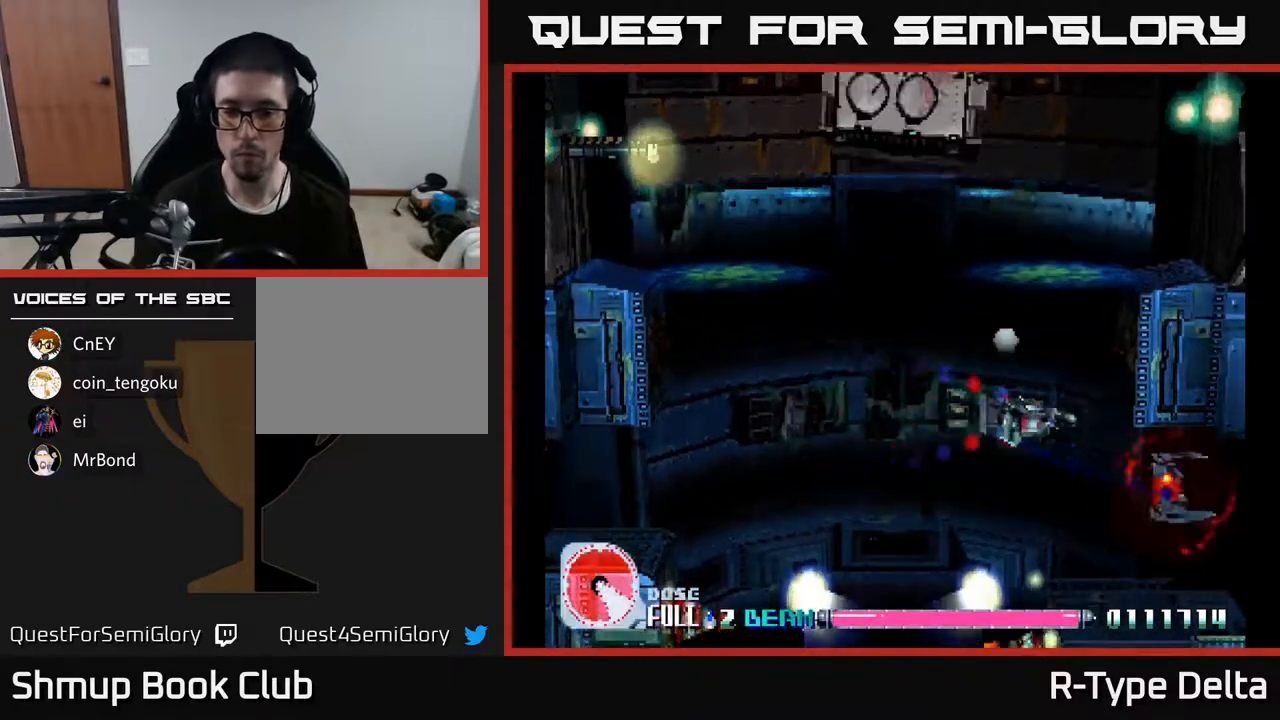
{"buttons": ["X", "DPAD_DOWN", "DPAD_RIGHT"], "events": [[417, "DPAD_DOWN", "down"]]}
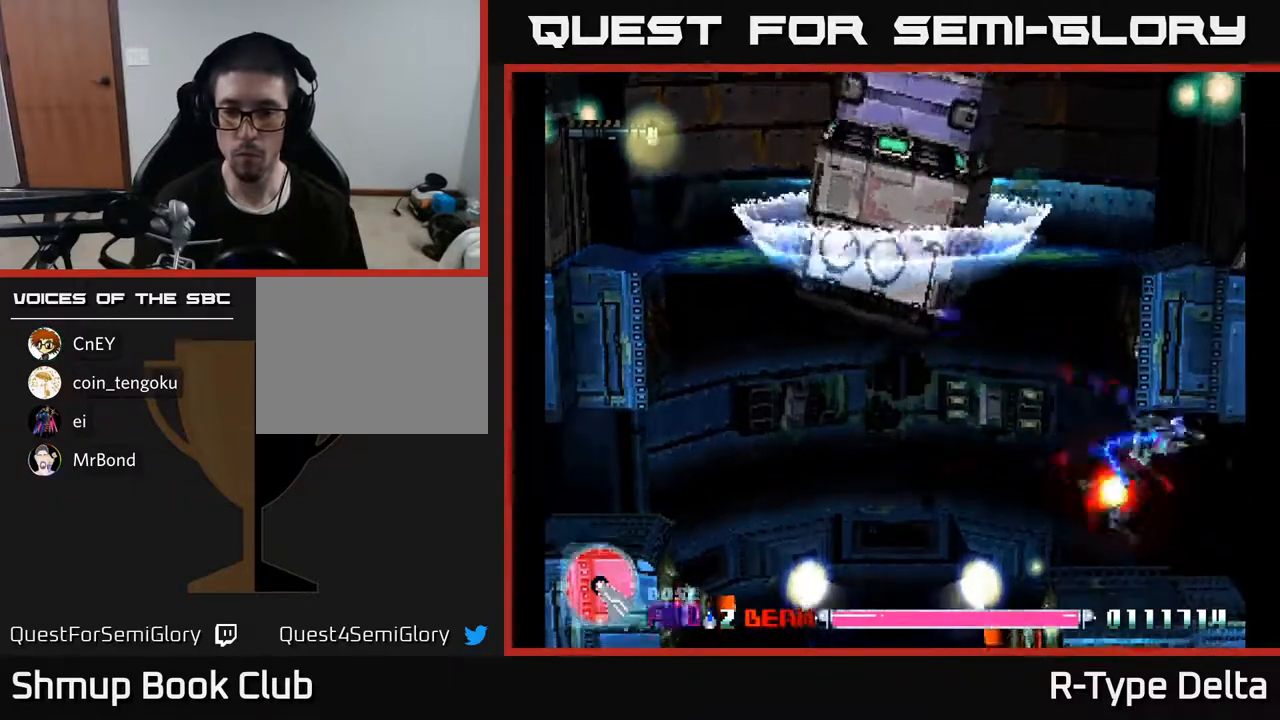
{"buttons": ["X", "DPAD_LEFT"], "events": [[33, "DPAD_RIGHT", "up"], [133, "DPAD_LEFT", "down"], [183, "DPAD_DOWN", "up"]]}
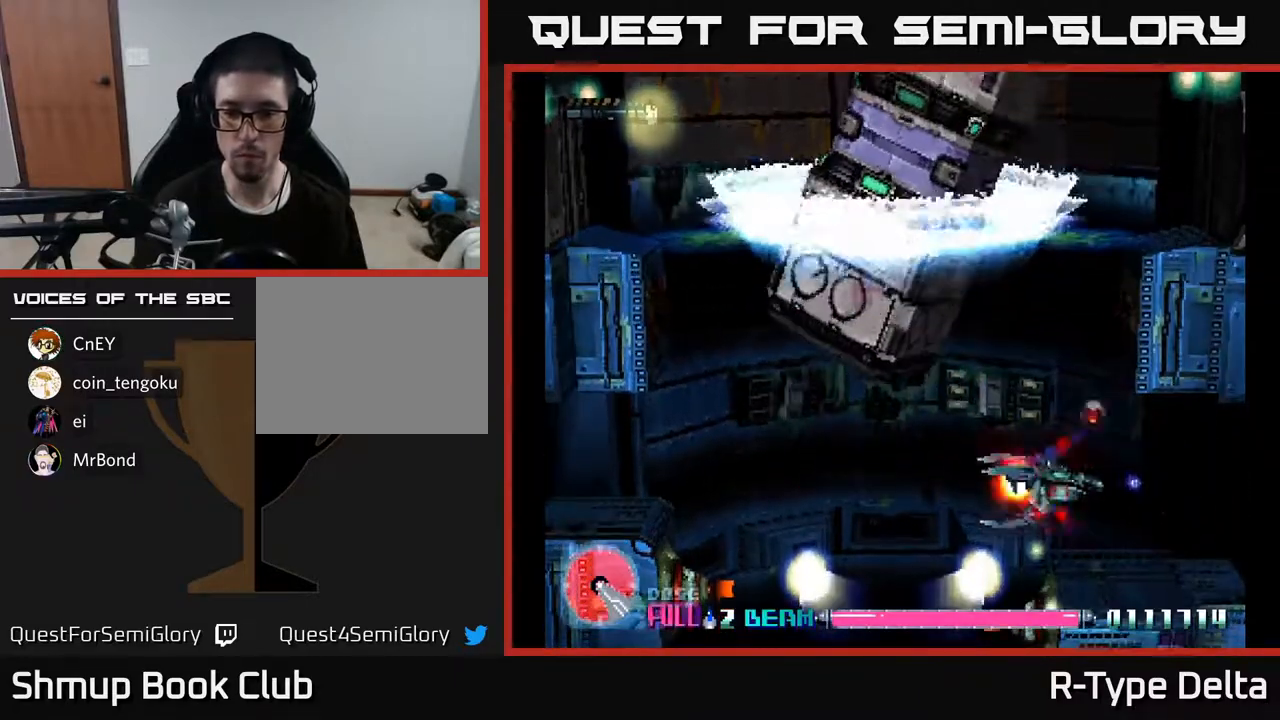
{"buttons": ["X", "DPAD_DOWN", "DPAD_LEFT"], "events": [[383, "DPAD_DOWN", "down"]]}
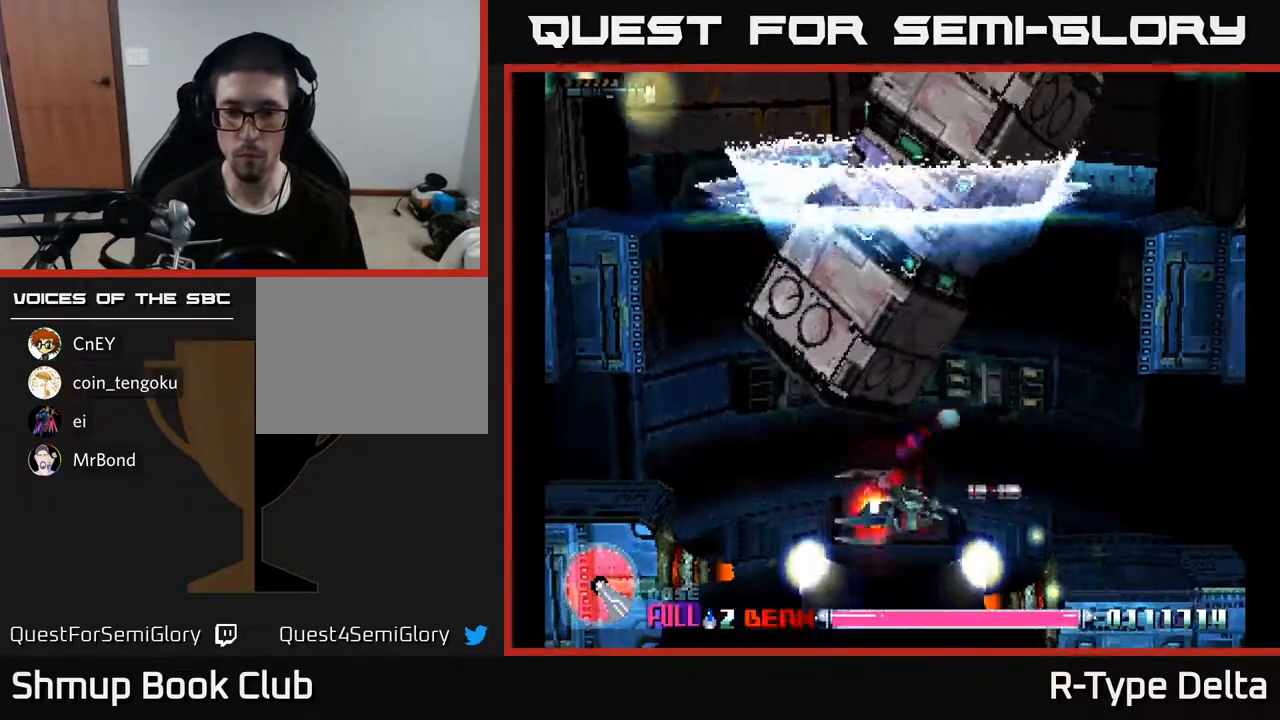
{"buttons": ["X", "DPAD_RIGHT"], "events": [[133, "DPAD_LEFT", "up"], [167, "A", "down"], [200, "DPAD_DOWN", "up"], [217, "DPAD_UP", "down"], [233, "DPAD_RIGHT", "down"], [267, "A", "up"], [500, "DPAD_UP", "up"]]}